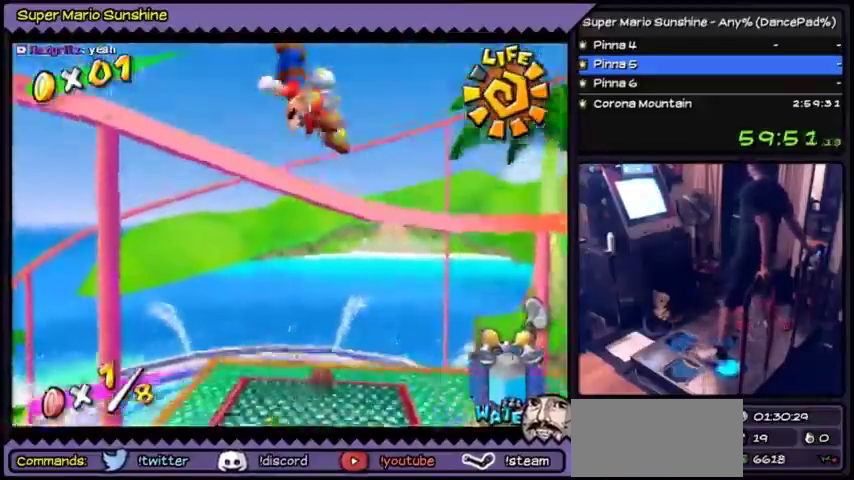
Gameplay with a controller (Nintendo layout); each line is a JSON object with the inputs held at the frame after it. "events" lists button and stick changes between this image and that frame as [ms after this image, input, new state], when the widget could be followed in between. Not read: DPAD_RIGHT L3 R3.
{"buttons": [], "events": []}
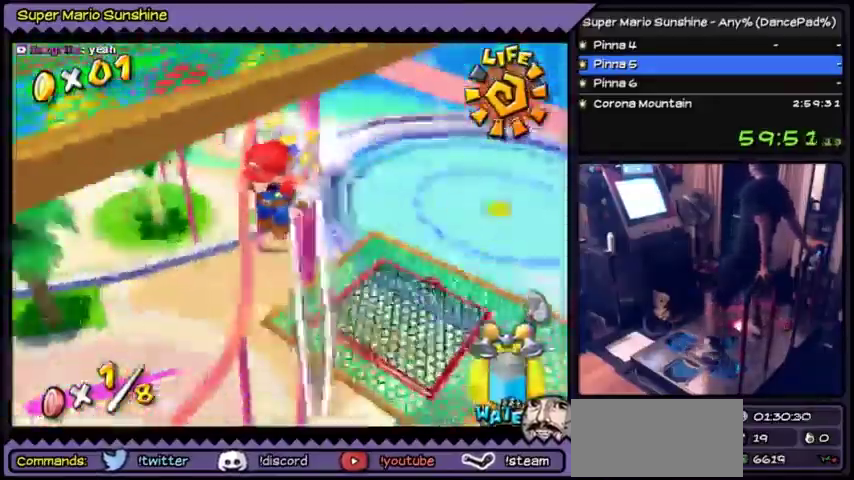
{"buttons": ["Y", "DPAD_UP"], "events": [[267, "DPAD_UP", "down"], [434, "Y", "down"]]}
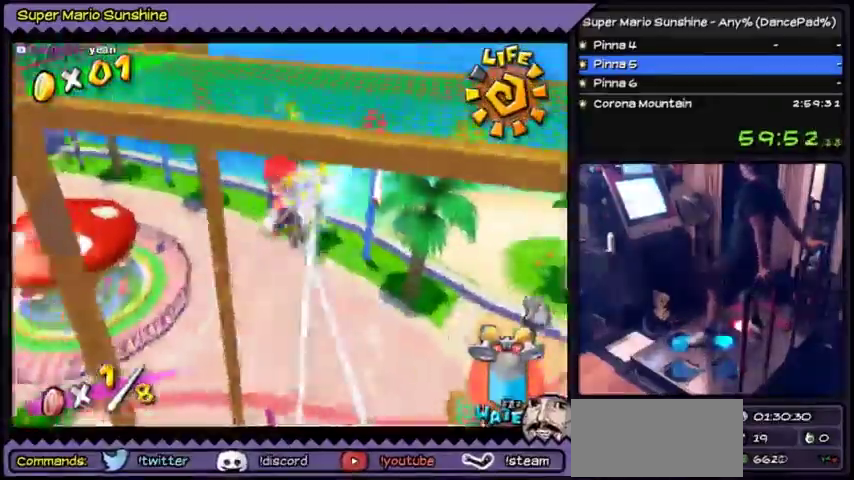
{"buttons": ["Y"], "events": [[267, "DPAD_UP", "up"]]}
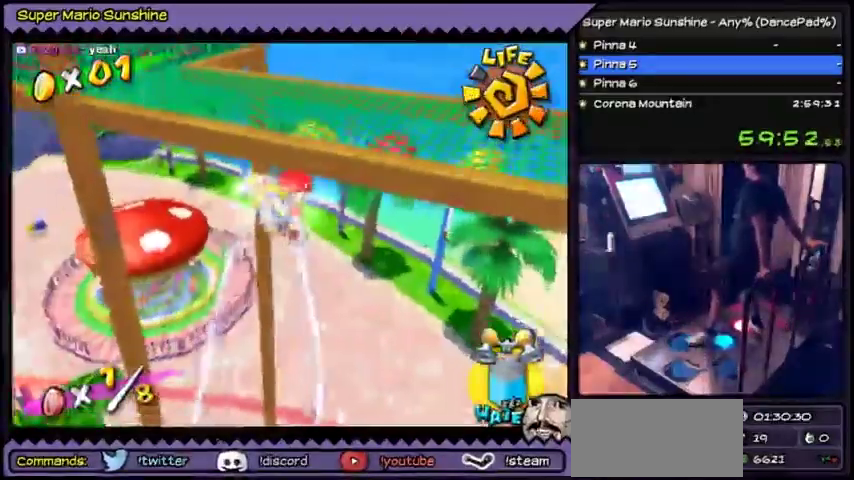
{"buttons": ["Y"], "events": []}
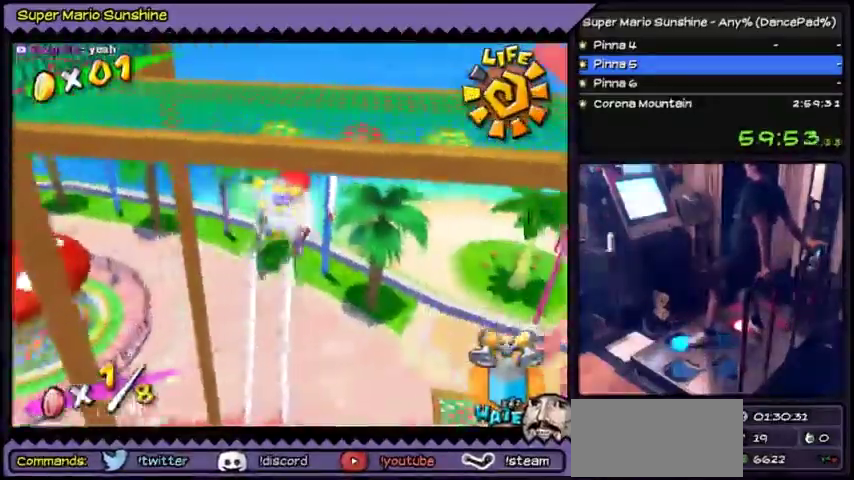
{"buttons": ["Y"], "events": [[133, "DPAD_UP", "down"], [400, "DPAD_UP", "up"]]}
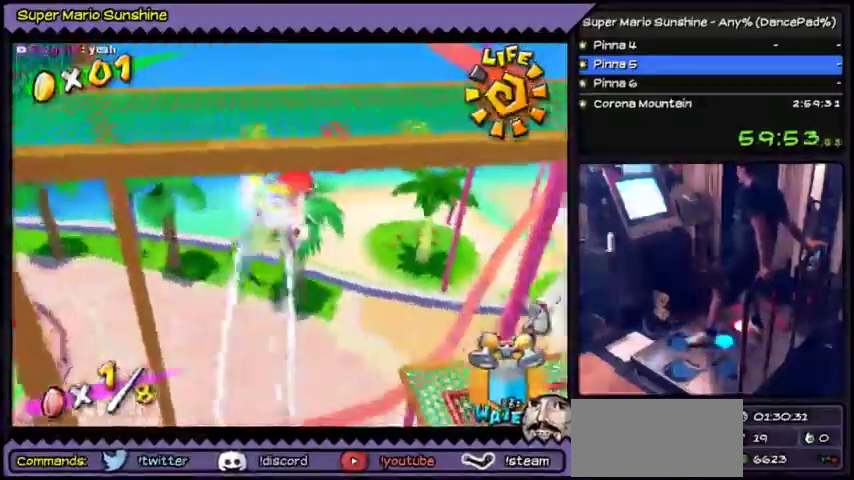
{"buttons": ["Y"], "events": []}
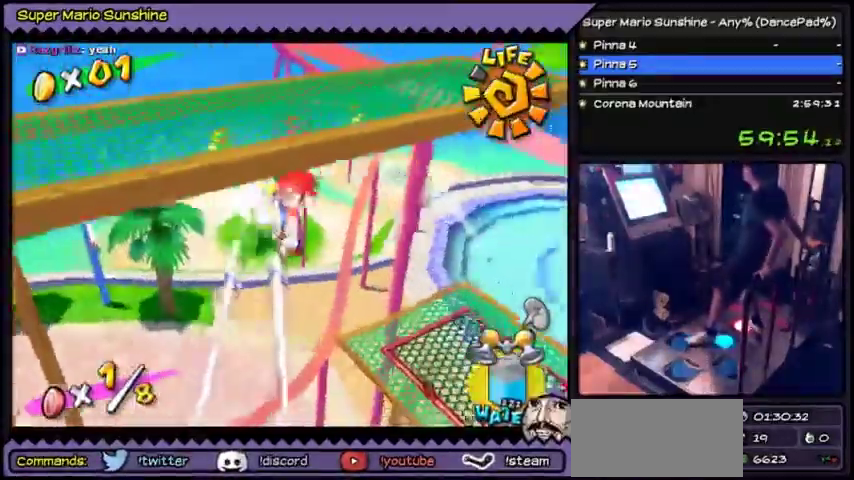
{"buttons": ["Y"], "events": []}
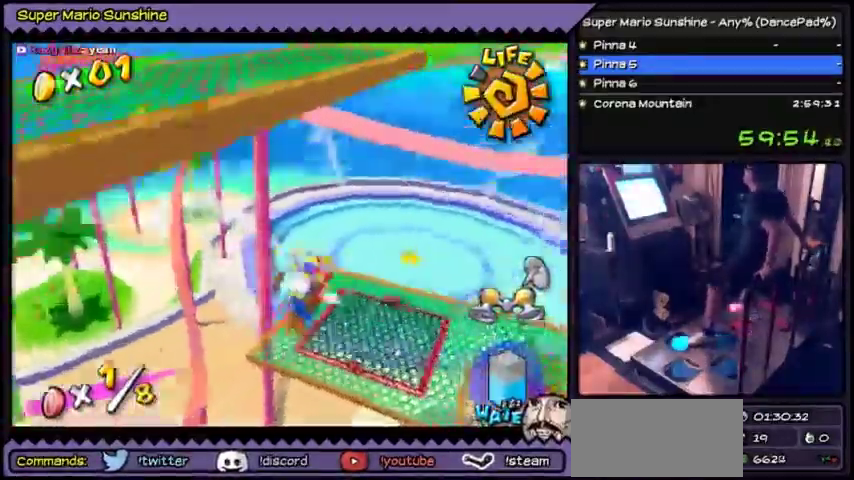
{"buttons": [], "events": [[67, "DPAD_UP", "down"], [134, "Y", "up"], [267, "DPAD_UP", "up"]]}
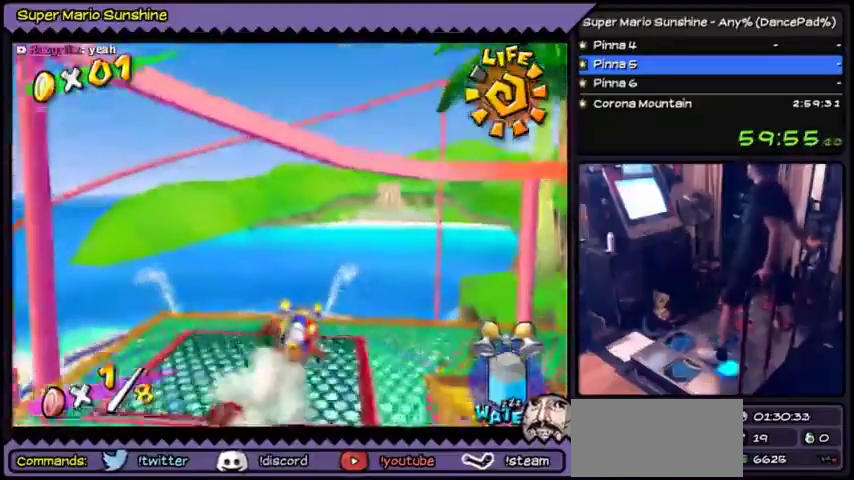
{"buttons": [], "events": []}
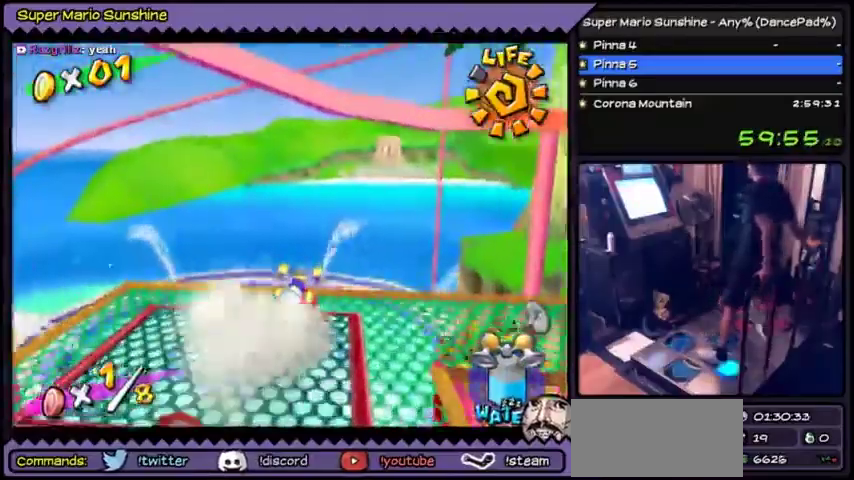
{"buttons": [], "events": []}
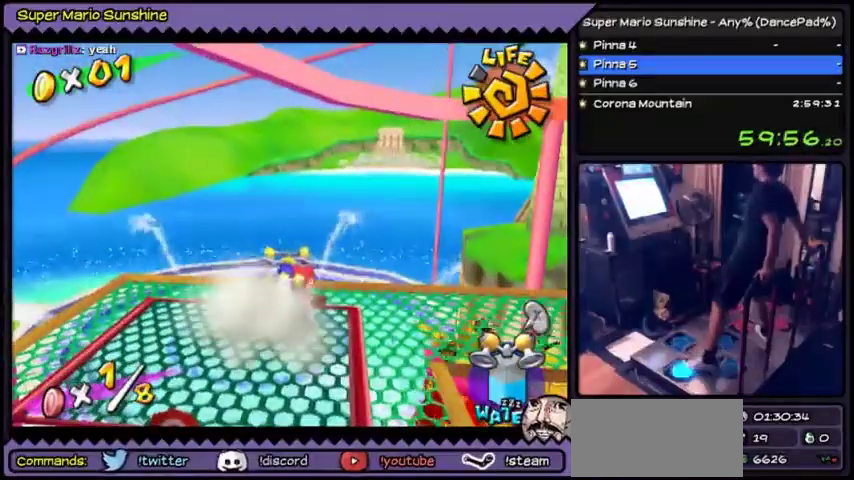
{"buttons": ["DPAD_LEFT"], "events": [[33, "DPAD_LEFT", "down"]]}
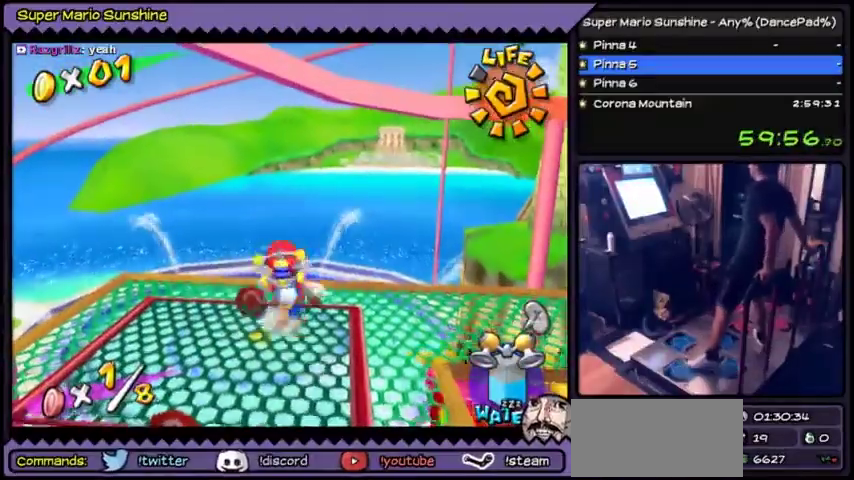
{"buttons": ["DPAD_LEFT"], "events": [[34, "DPAD_LEFT", "up"], [301, "DPAD_LEFT", "down"]]}
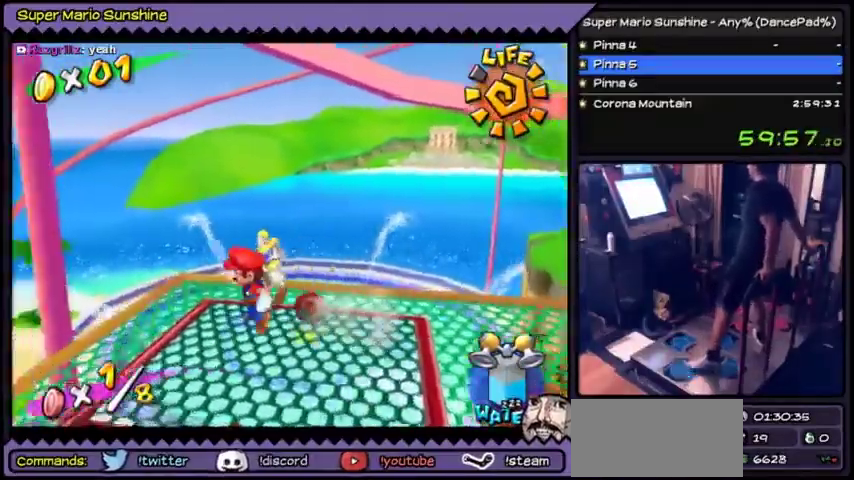
{"buttons": ["DPAD_DOWN"], "events": [[100, "DPAD_LEFT", "up"], [333, "DPAD_DOWN", "down"]]}
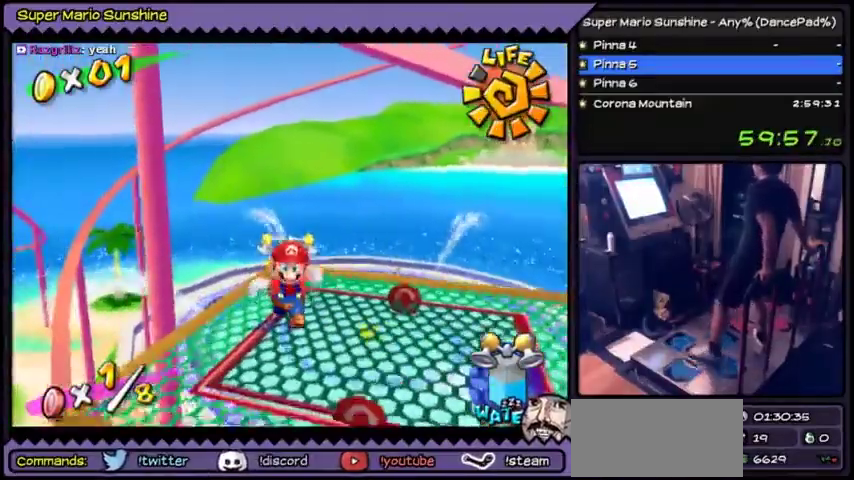
{"buttons": [], "events": [[67, "DPAD_DOWN", "up"], [334, "DPAD_UP", "down"], [434, "DPAD_UP", "up"]]}
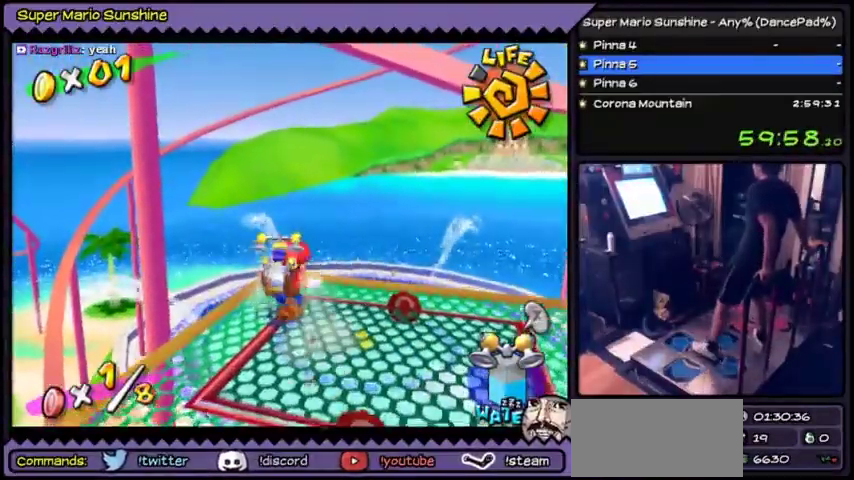
{"buttons": ["DPAD_DOWN"], "events": [[500, "DPAD_DOWN", "down"]]}
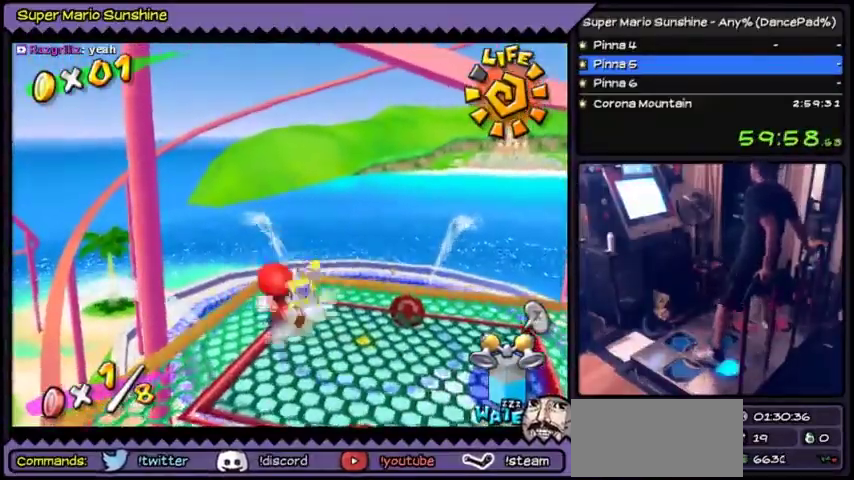
{"buttons": ["A"], "events": [[200, "A", "down"], [401, "DPAD_DOWN", "up"]]}
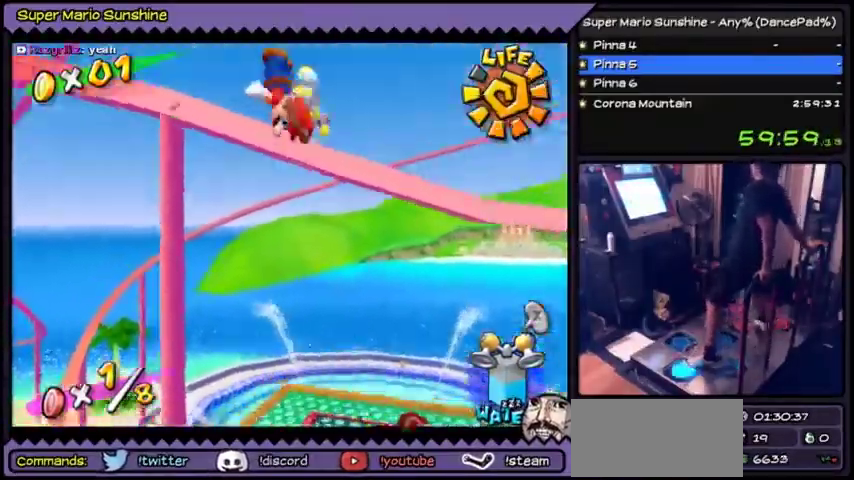
{"buttons": [], "events": [[133, "A", "up"]]}
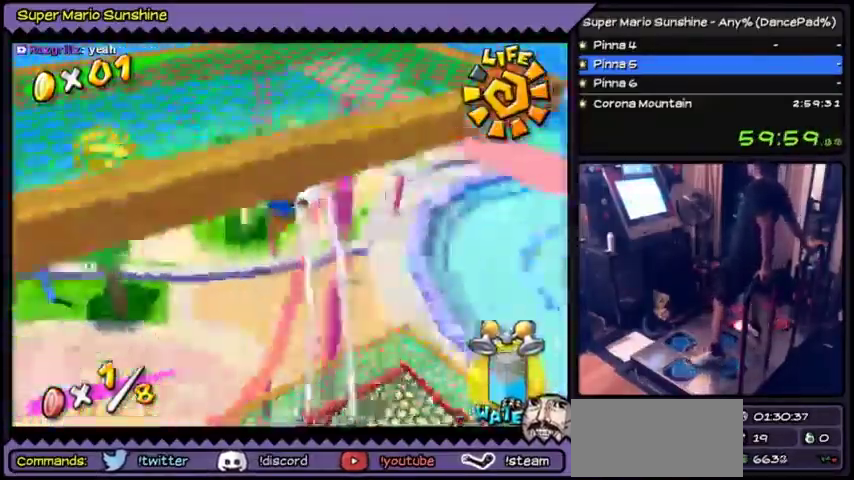
{"buttons": ["Y"], "events": [[401, "Y", "down"]]}
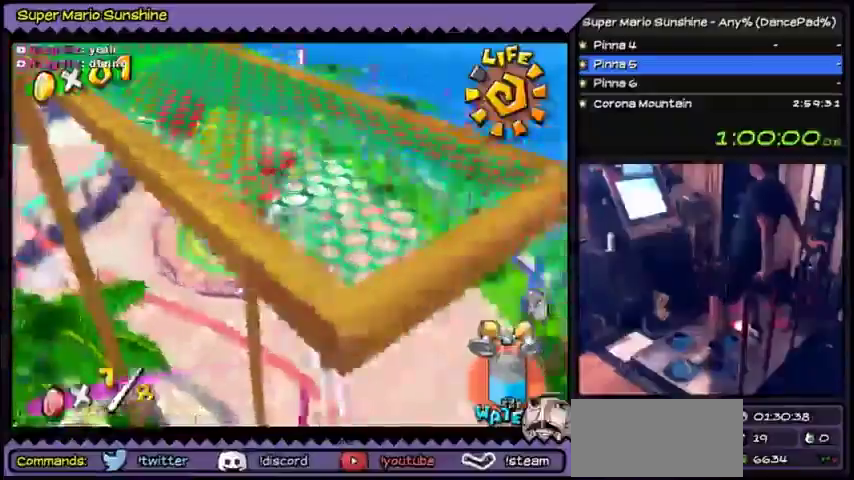
{"buttons": ["Y"], "events": []}
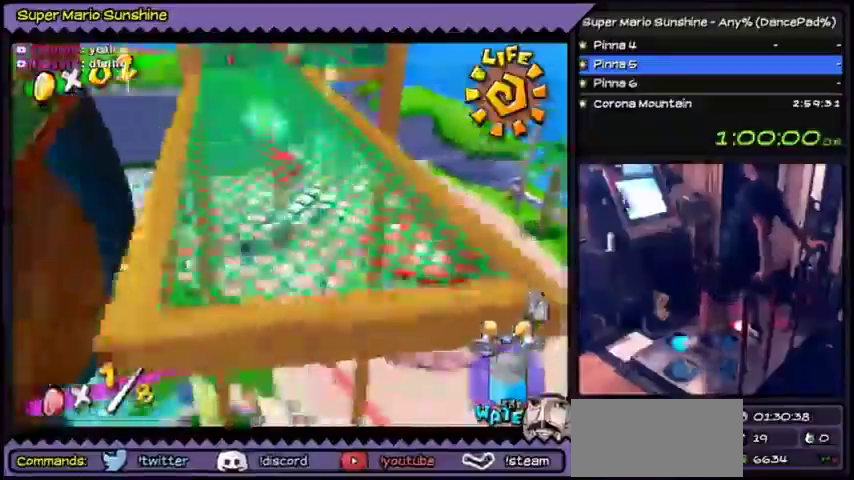
{"buttons": ["Y", "DPAD_UP"], "events": [[434, "DPAD_UP", "down"]]}
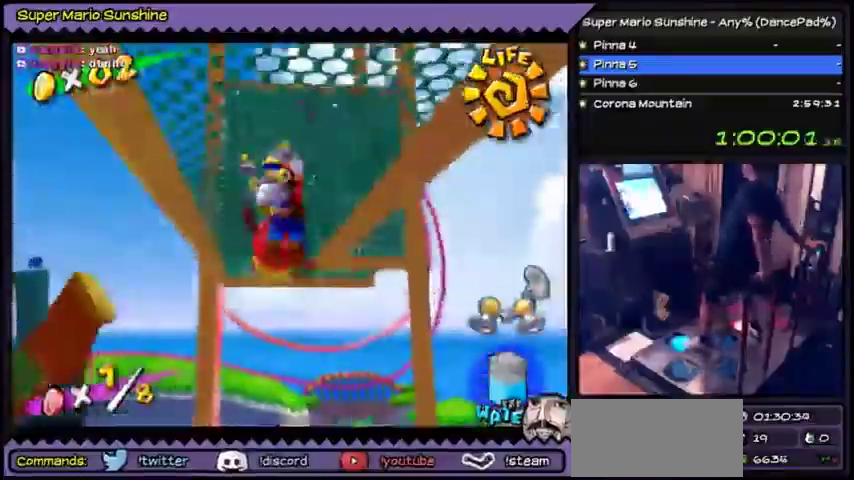
{"buttons": ["Y", "DPAD_UP"], "events": []}
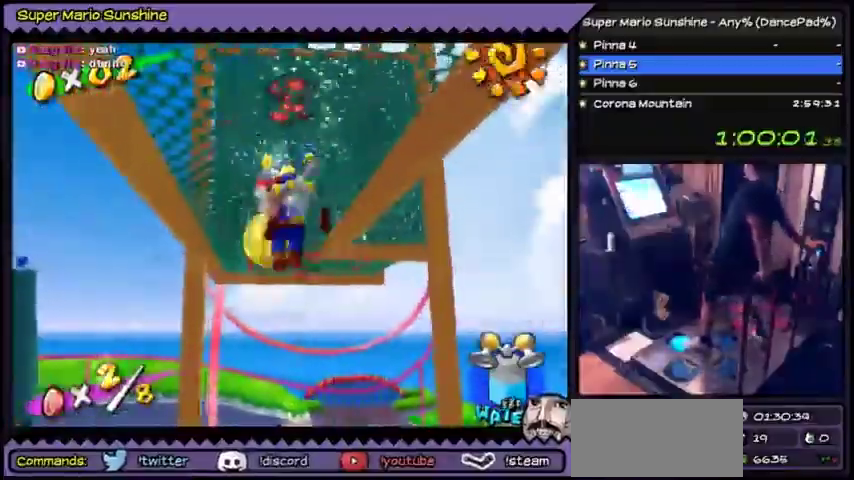
{"buttons": ["DPAD_UP"], "events": [[367, "Y", "up"]]}
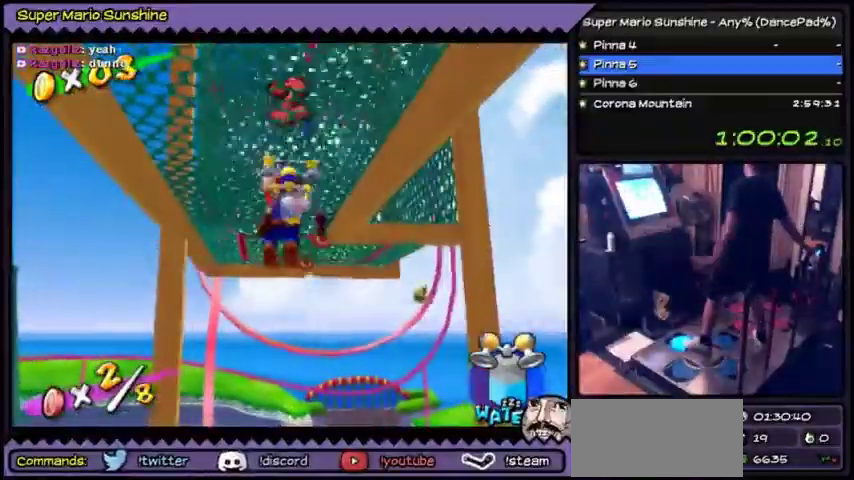
{"buttons": ["DPAD_UP"], "events": []}
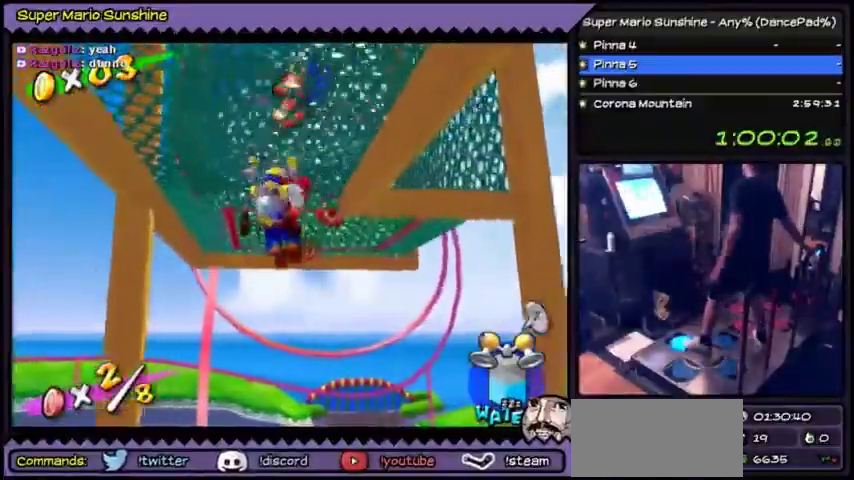
{"buttons": ["DPAD_UP"], "events": []}
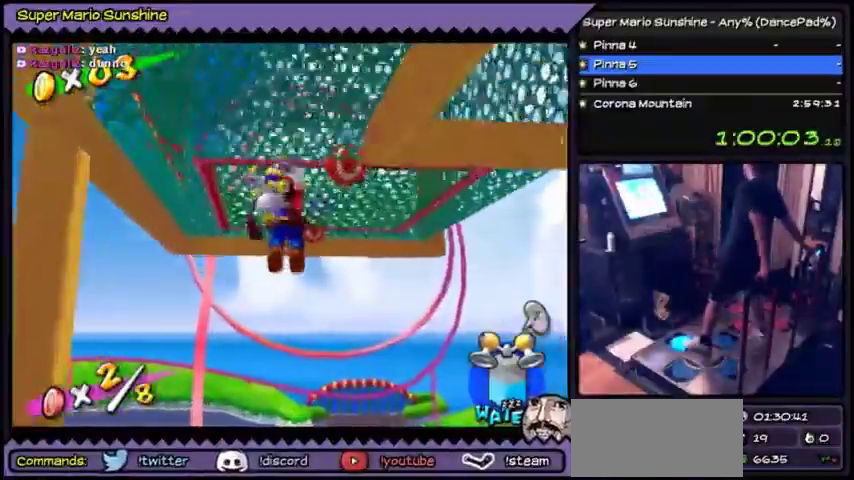
{"buttons": ["A", "DPAD_UP"], "events": [[434, "A", "down"]]}
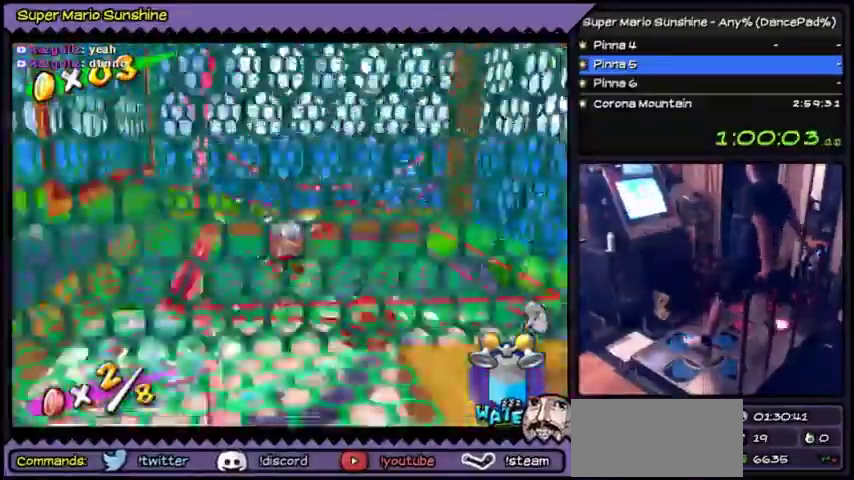
{"buttons": [], "events": [[301, "DPAD_UP", "up"], [401, "A", "up"]]}
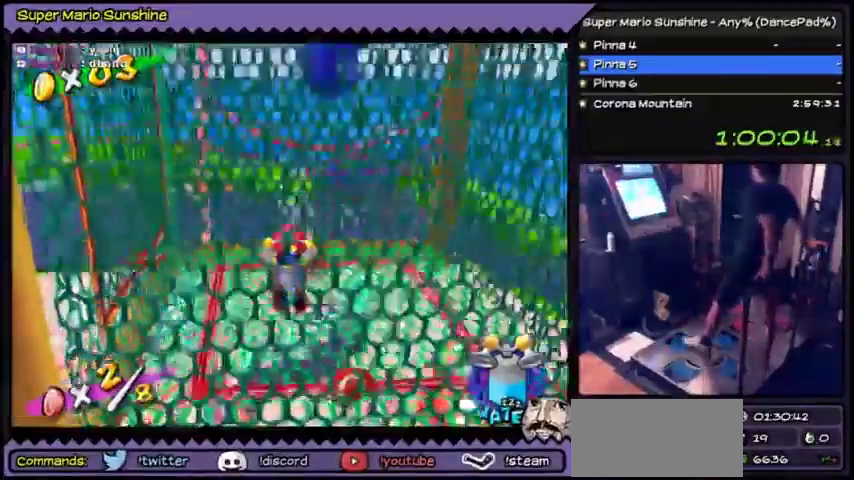
{"buttons": [], "events": []}
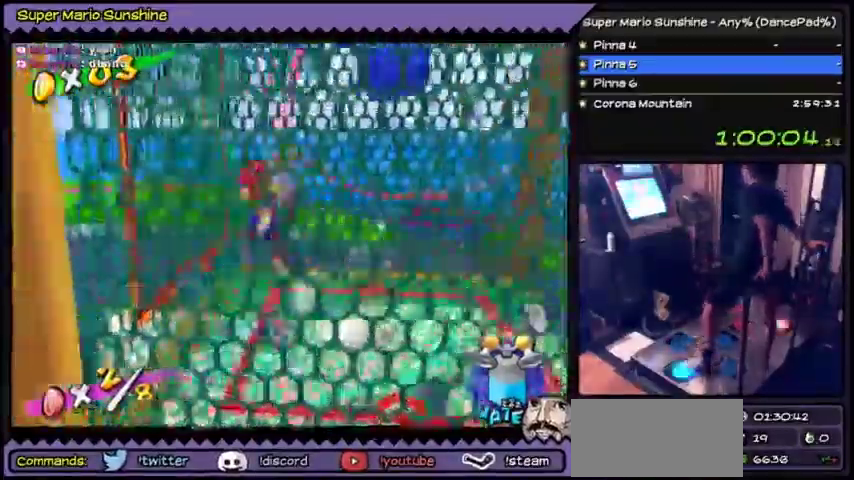
{"buttons": [], "events": []}